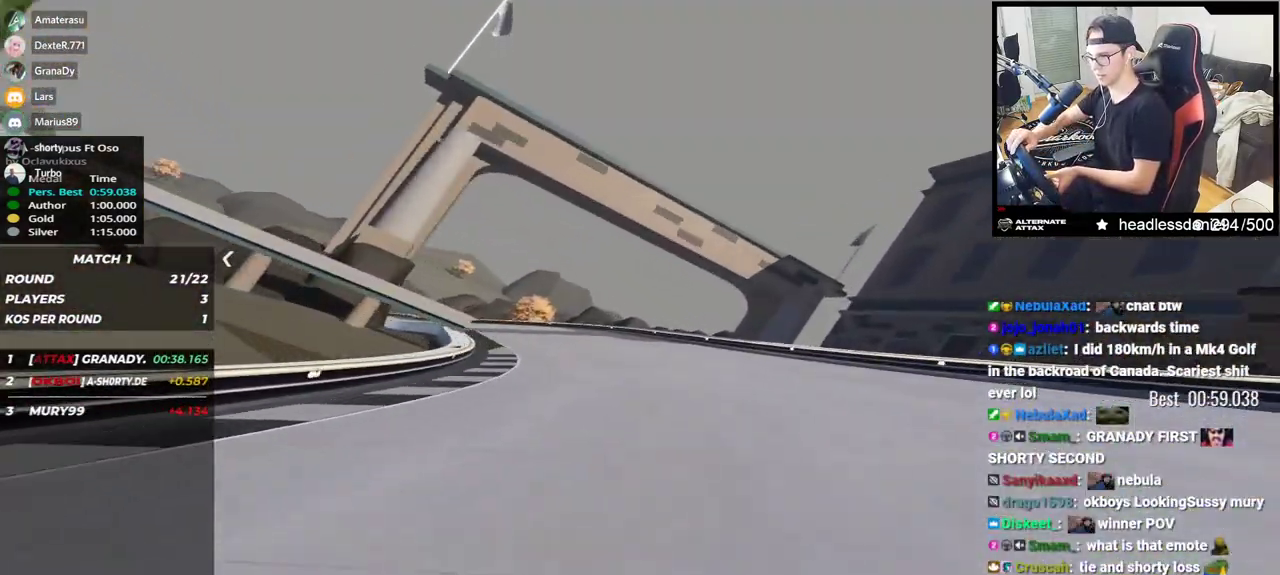
Gameplay with keyboard; each line is a JSON object with the keys held at the frame after it. "events" lists presses ("down") and releases ("up") of "down", "left", "right" and "up" between this image and that frame as [ms after this image, input, new state], when the widget could be followed in between. No other keys are recorded. Mouse input is not recorded.
{"keys": ["left", "up"], "events": [[17, "down", "up"], [100, "up", "down"]]}
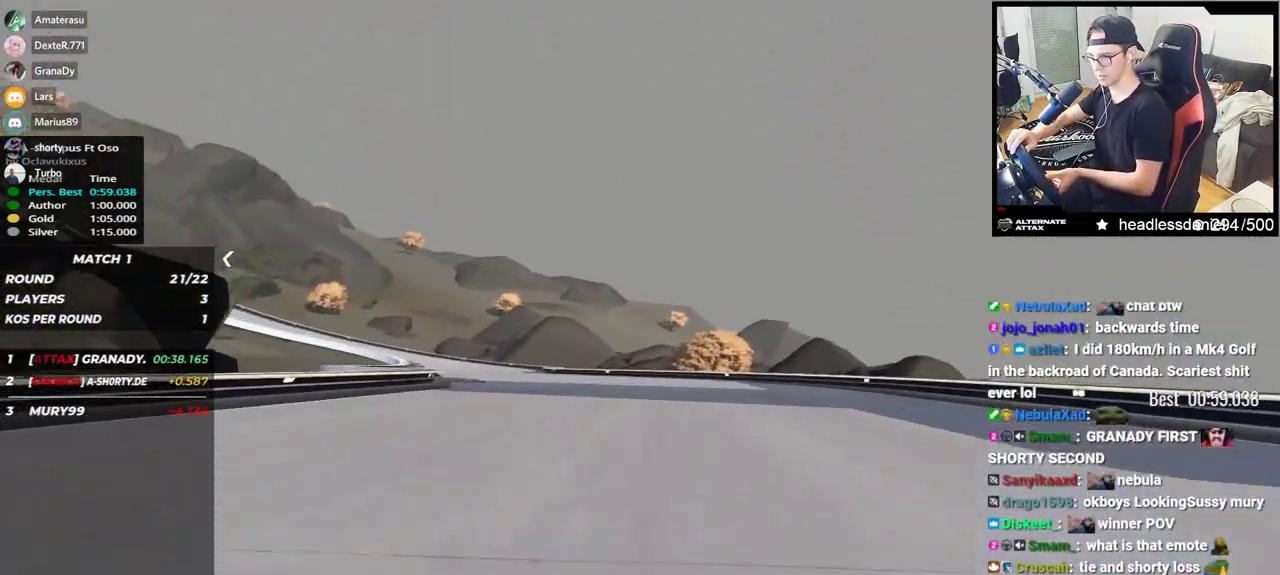
{"keys": ["left", "up"], "events": [[417, "down", "down"], [500, "down", "up"]]}
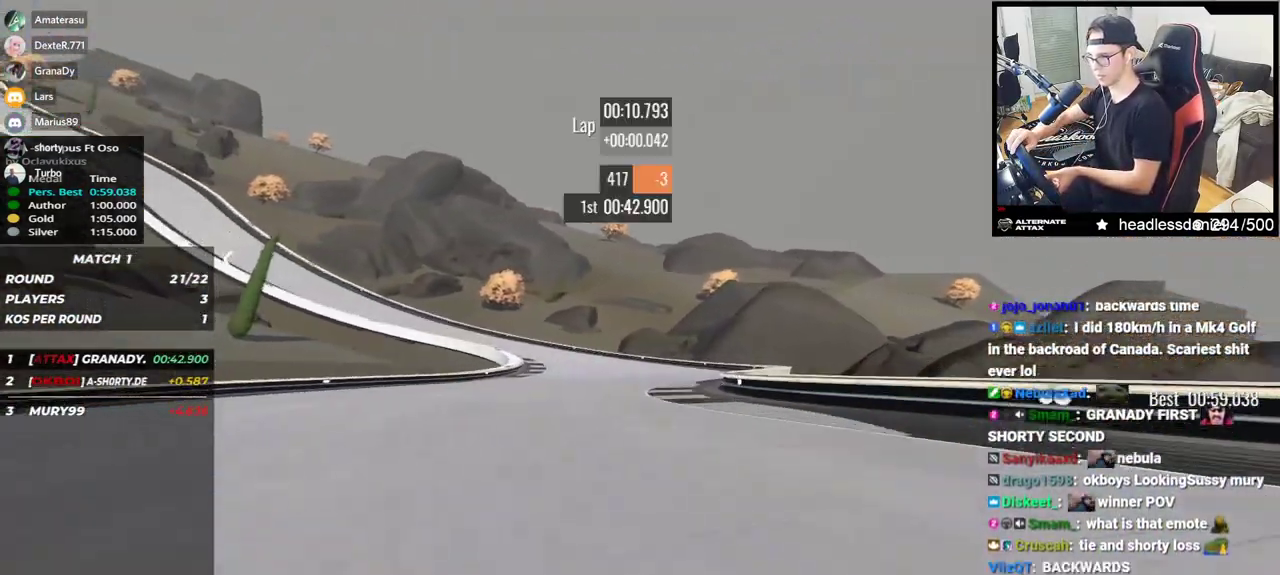
{"keys": ["left", "up"], "events": [[133, "up", "up"], [200, "up", "down"]]}
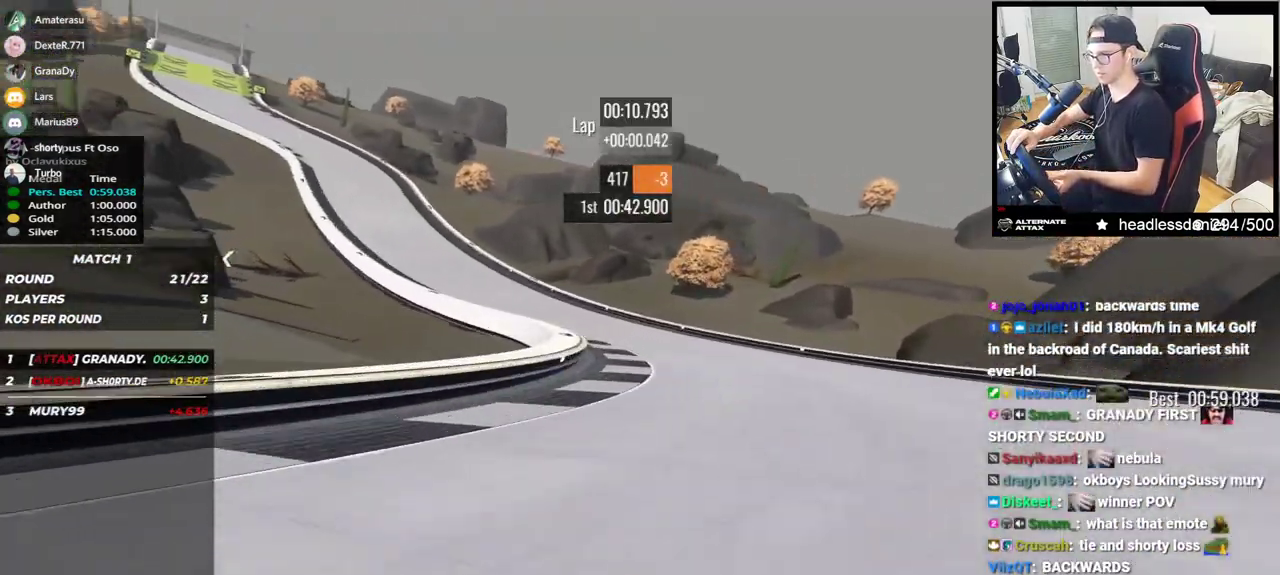
{"keys": ["left", "up"], "events": []}
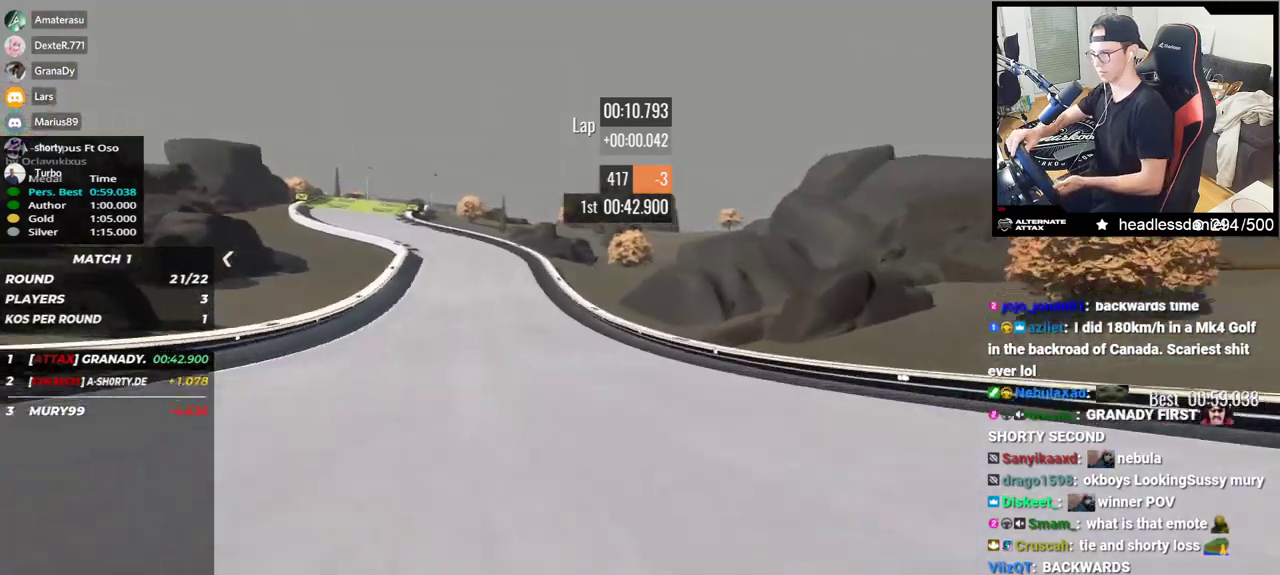
{"keys": ["left", "up"], "events": []}
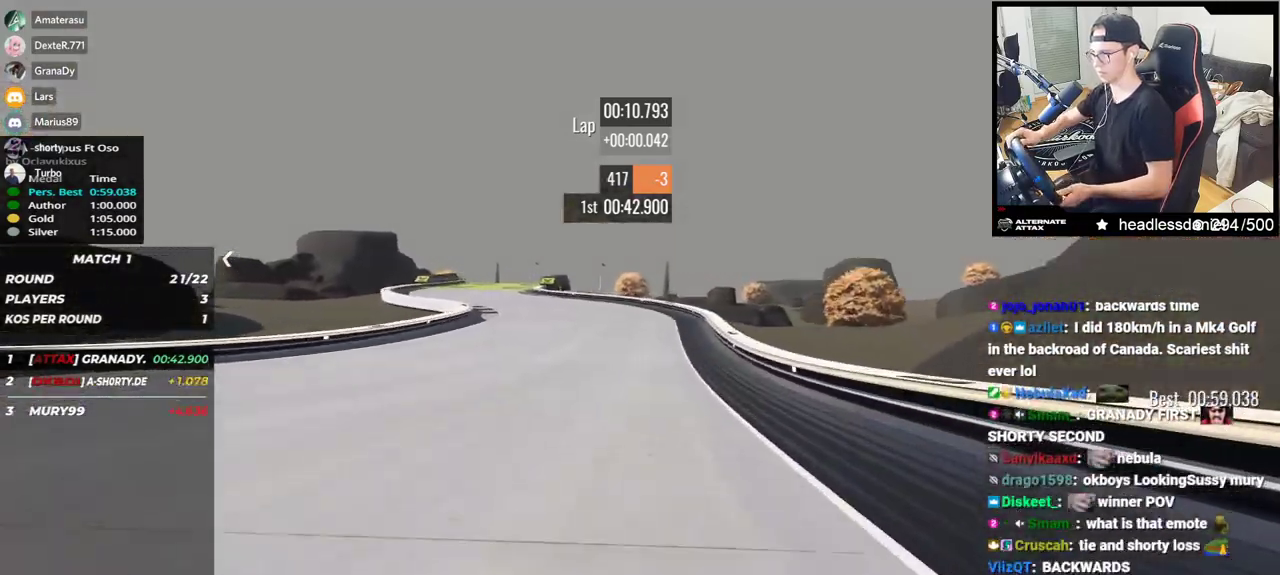
{"keys": ["up"], "events": [[500, "left", "up"]]}
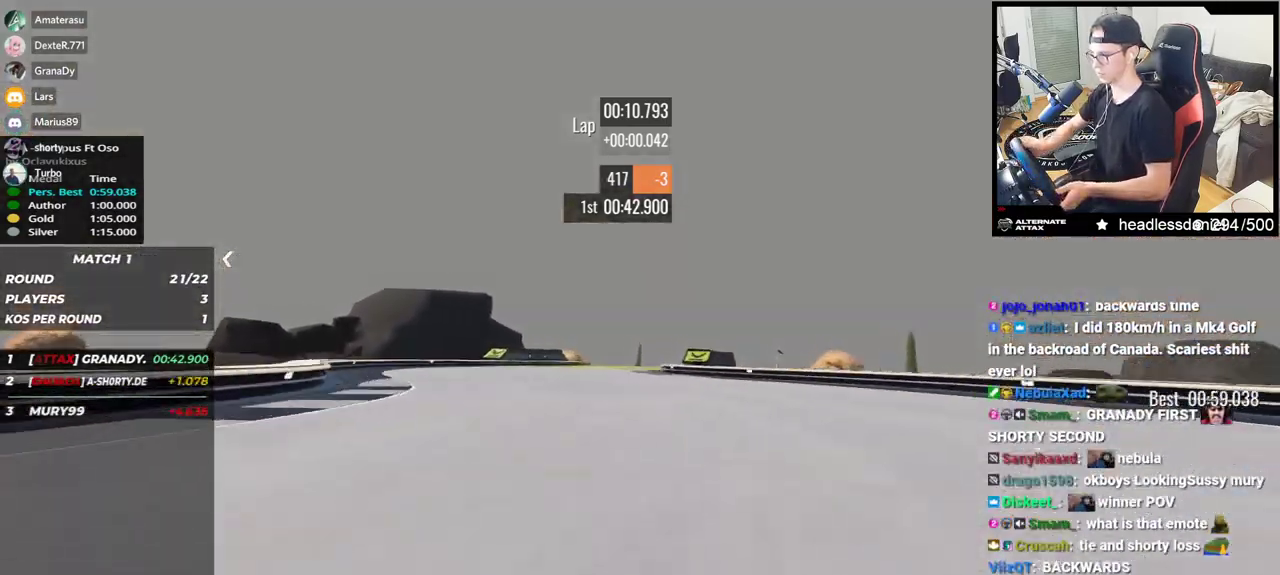
{"keys": ["right", "up"], "events": [[67, "right", "down"]]}
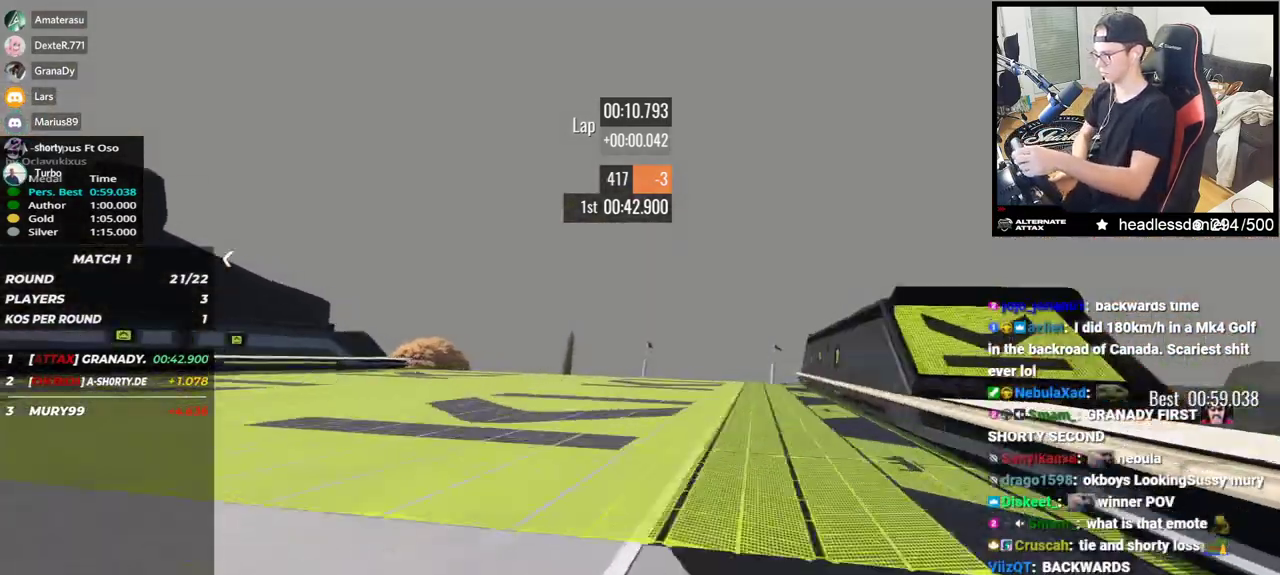
{"keys": ["up"], "events": [[133, "right", "up"], [183, "left", "down"], [333, "left", "up"]]}
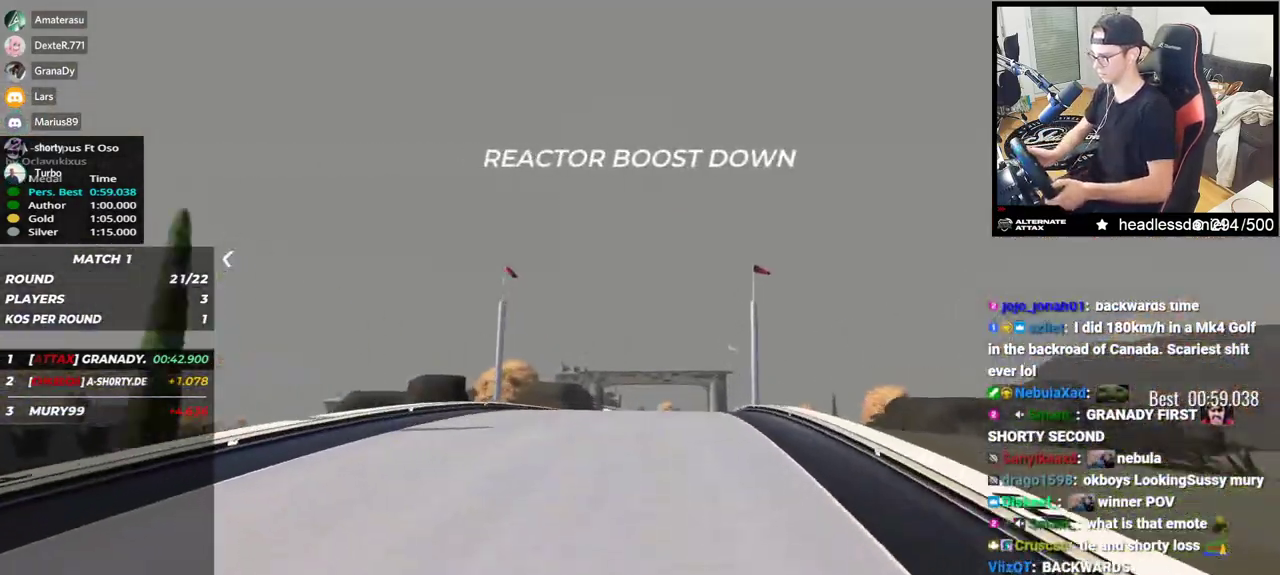
{"keys": ["up"], "events": []}
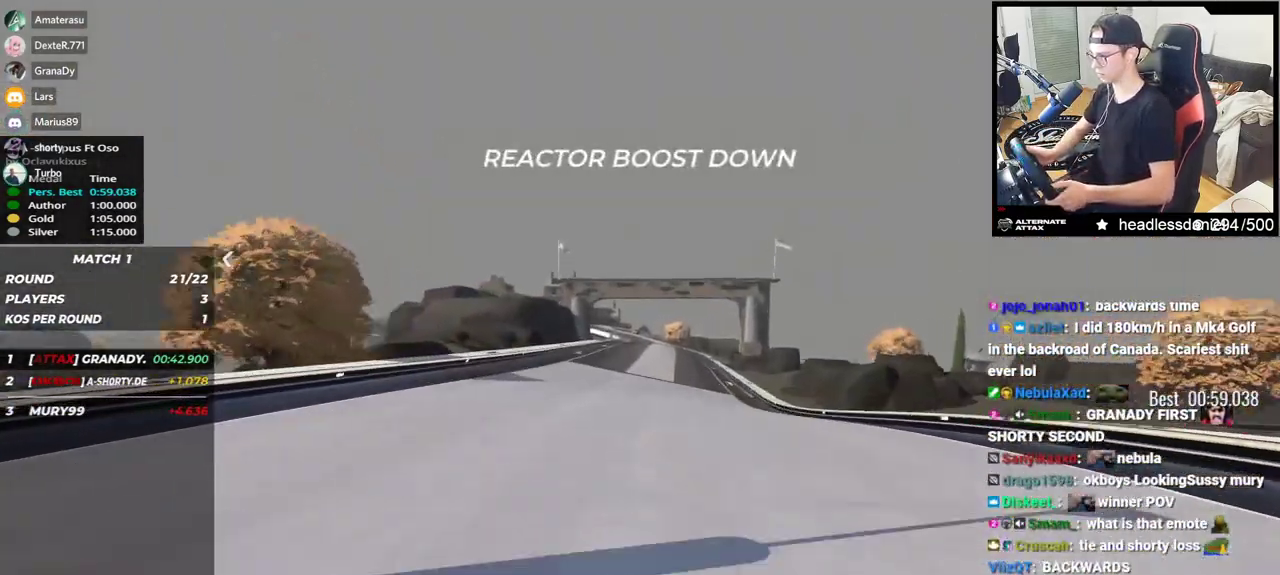
{"keys": ["up"], "events": [[233, "left", "down"], [400, "left", "up"]]}
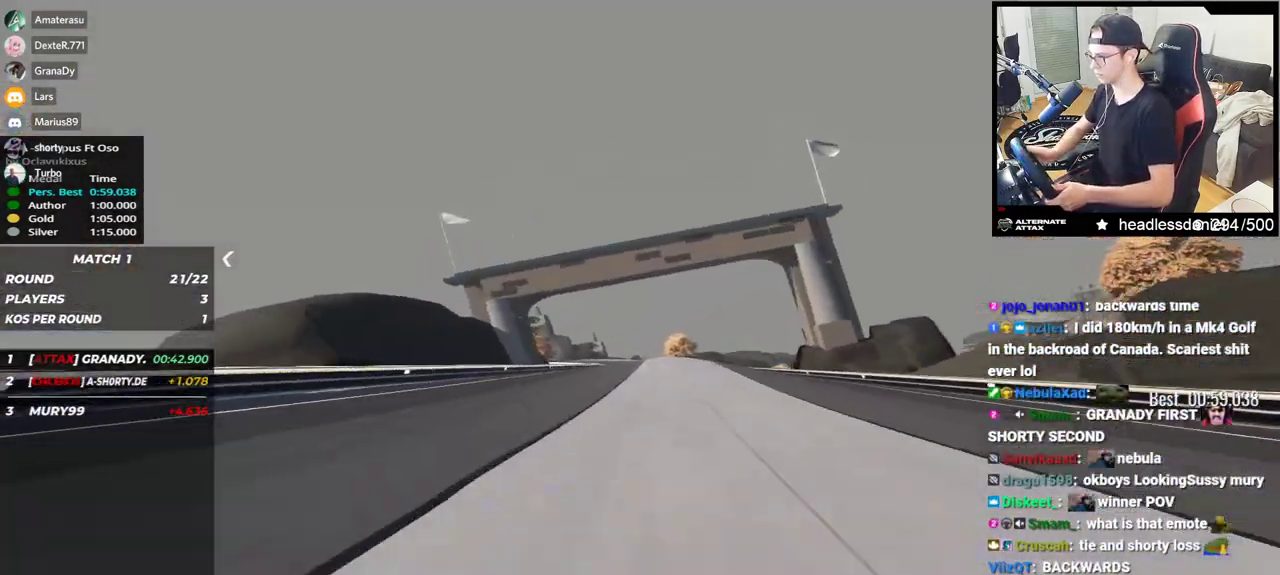
{"keys": ["up"], "events": [[133, "right", "down"], [217, "right", "up"]]}
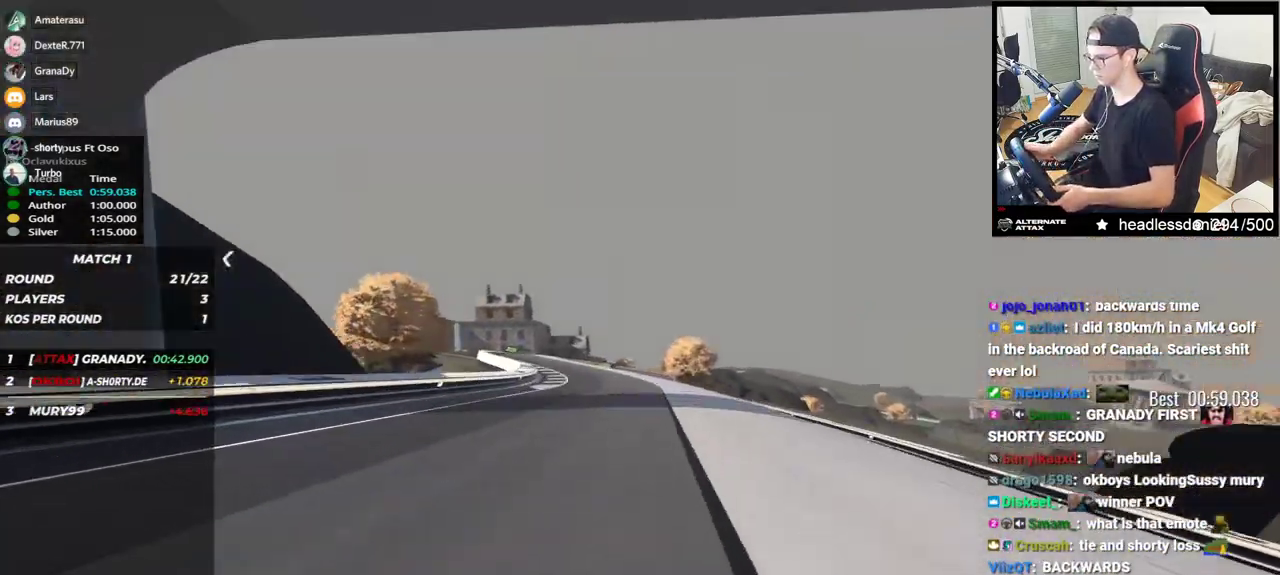
{"keys": ["left", "up"], "events": [[17, "left", "down"]]}
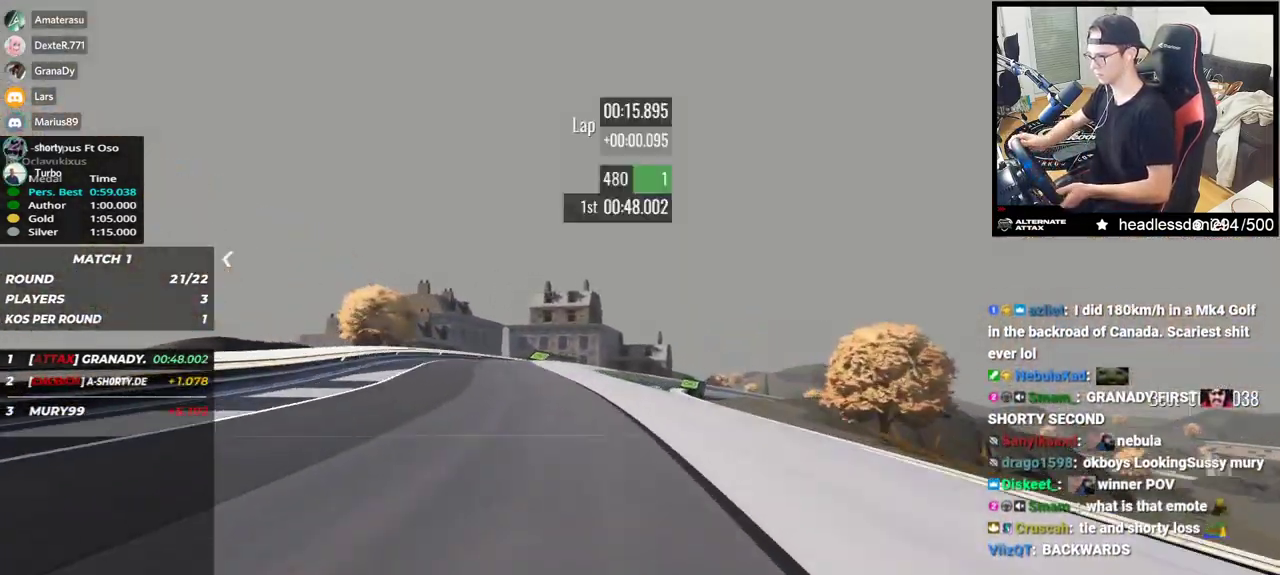
{"keys": ["right", "up"], "events": [[50, "left", "up"], [83, "right", "down"]]}
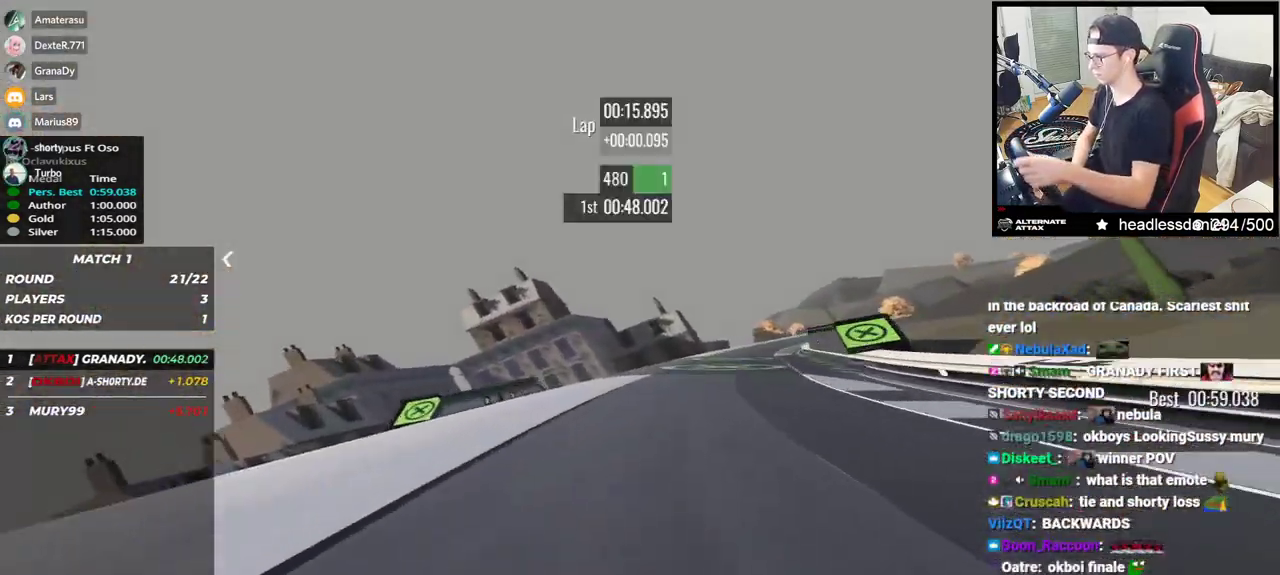
{"keys": ["right"], "events": [[133, "up", "up"]]}
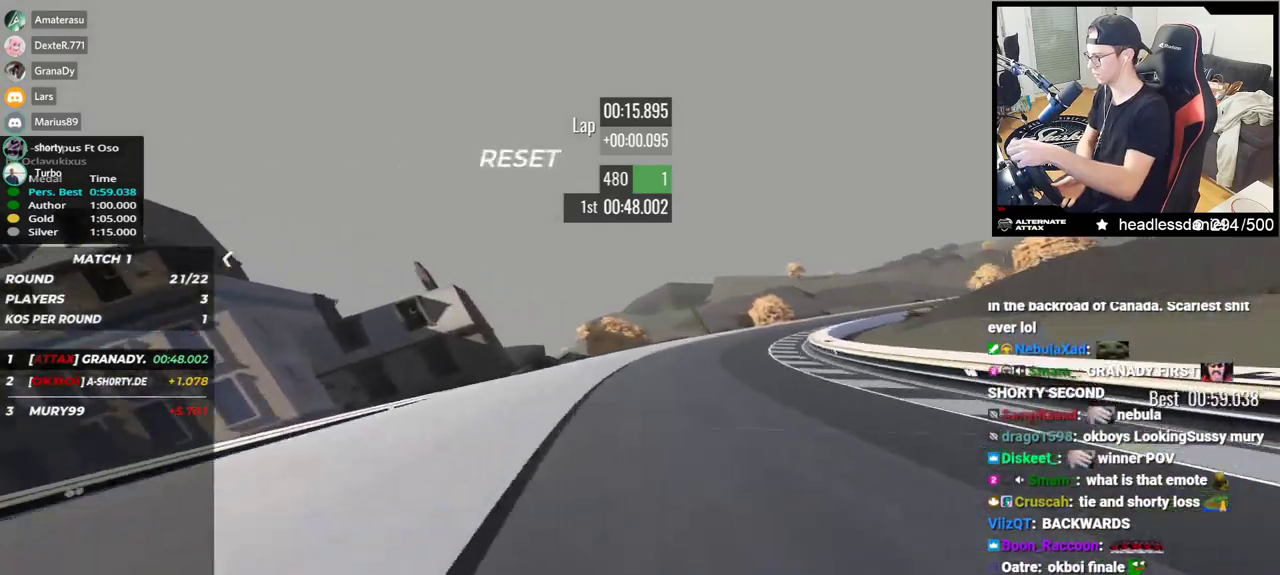
{"keys": ["right", "up"], "events": [[133, "up", "down"]]}
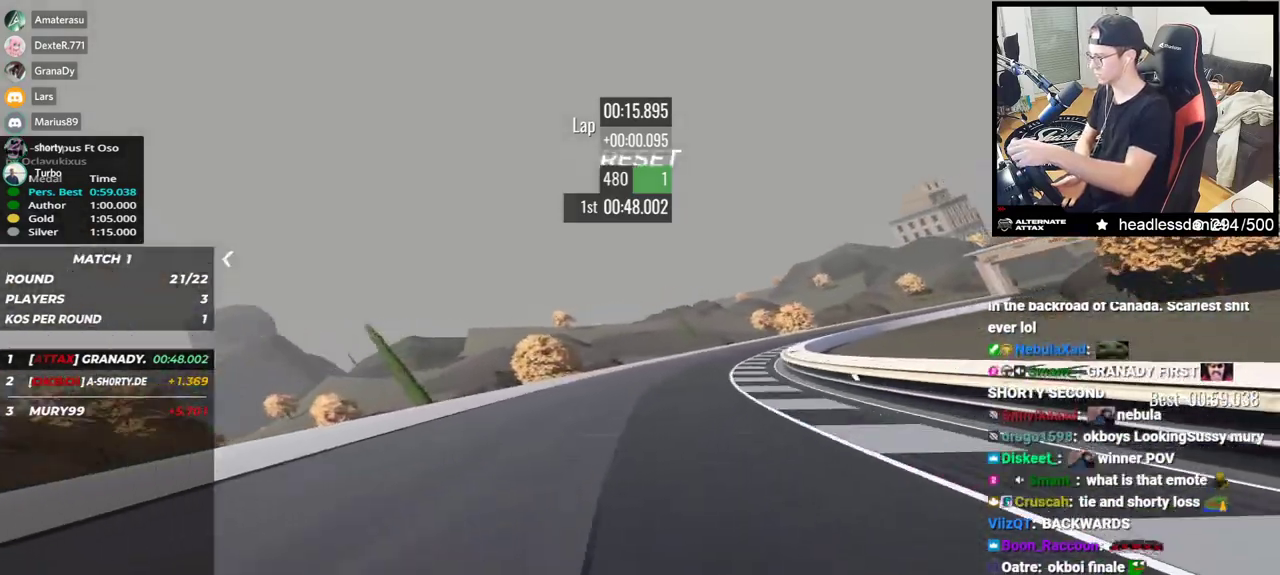
{"keys": ["right", "up"], "events": []}
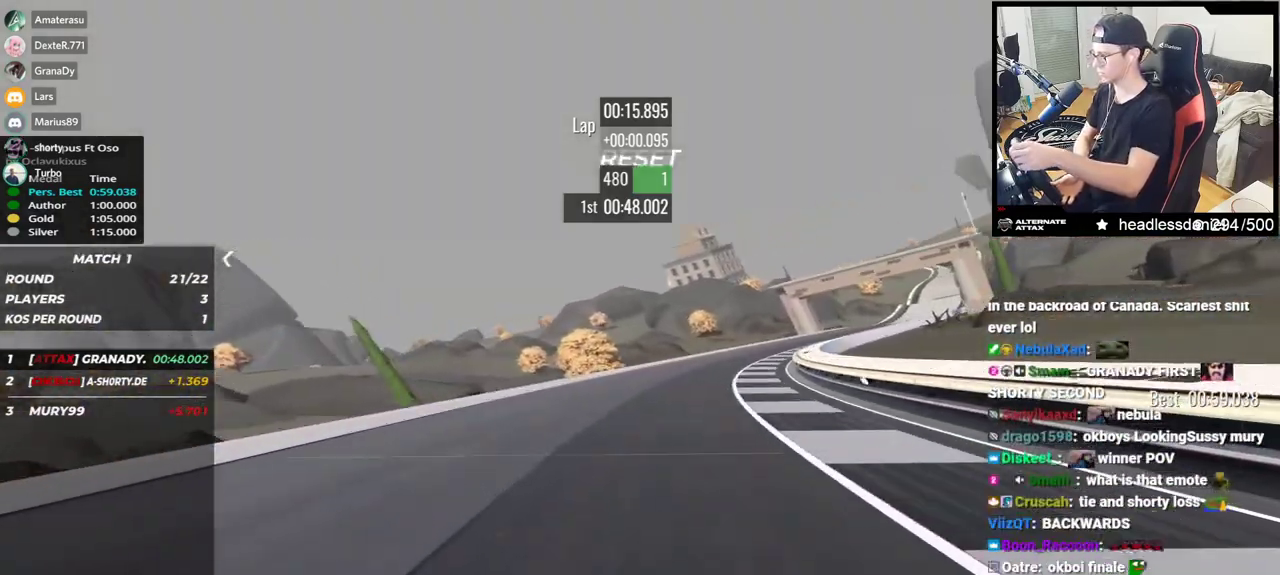
{"keys": ["right", "up"], "events": []}
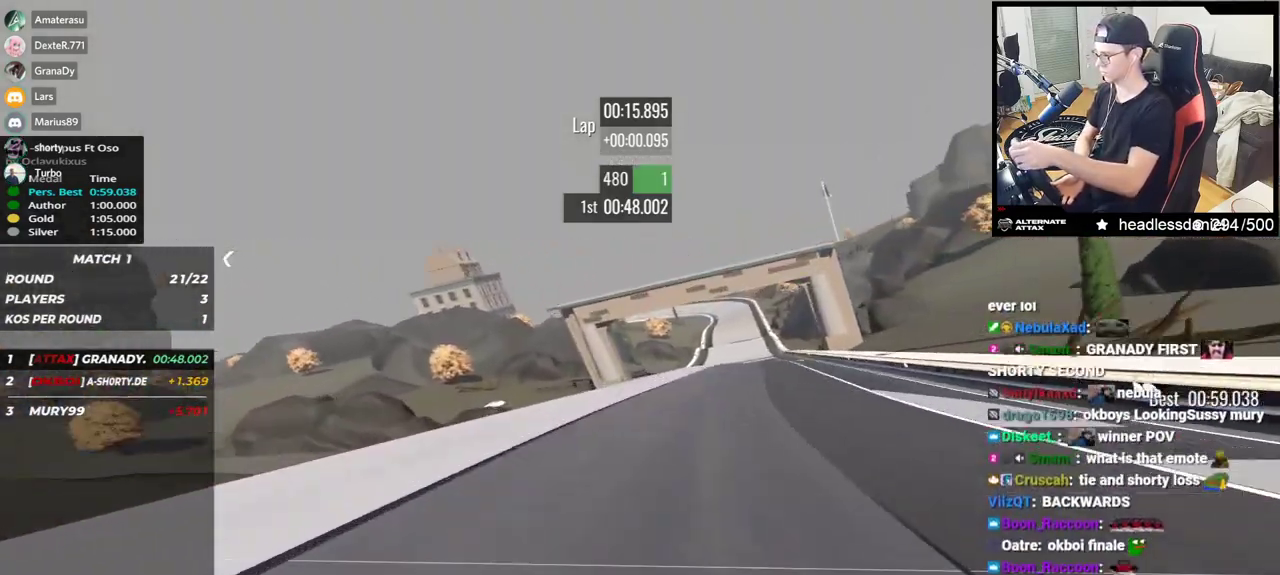
{"keys": ["up"], "events": [[217, "right", "up"], [267, "left", "down"], [367, "left", "up"]]}
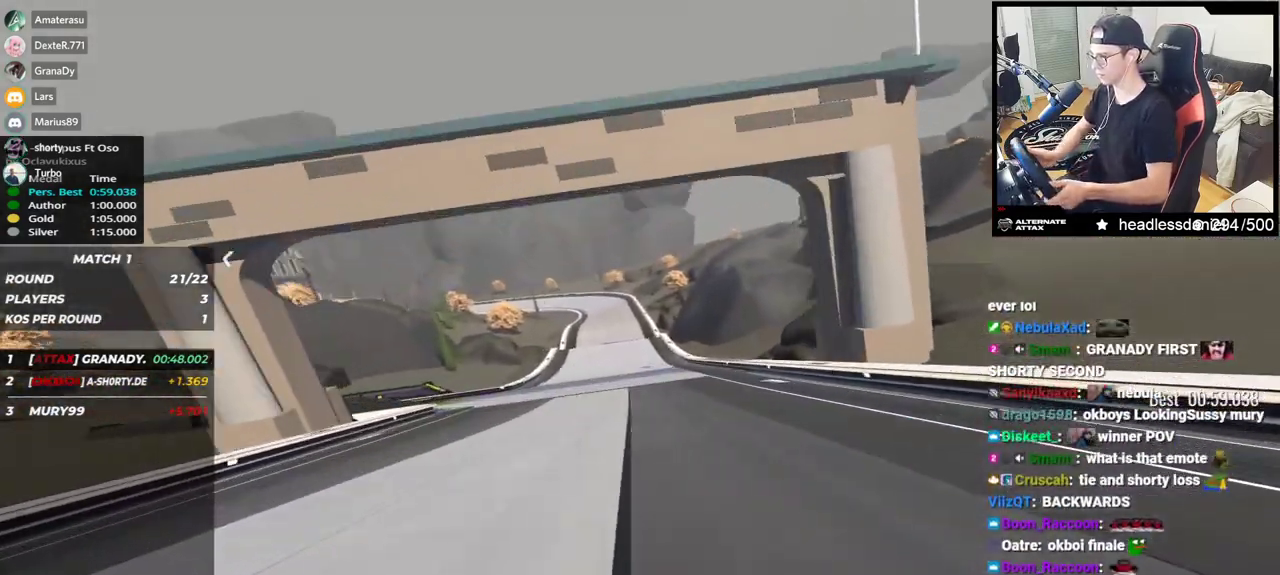
{"keys": ["up"], "events": []}
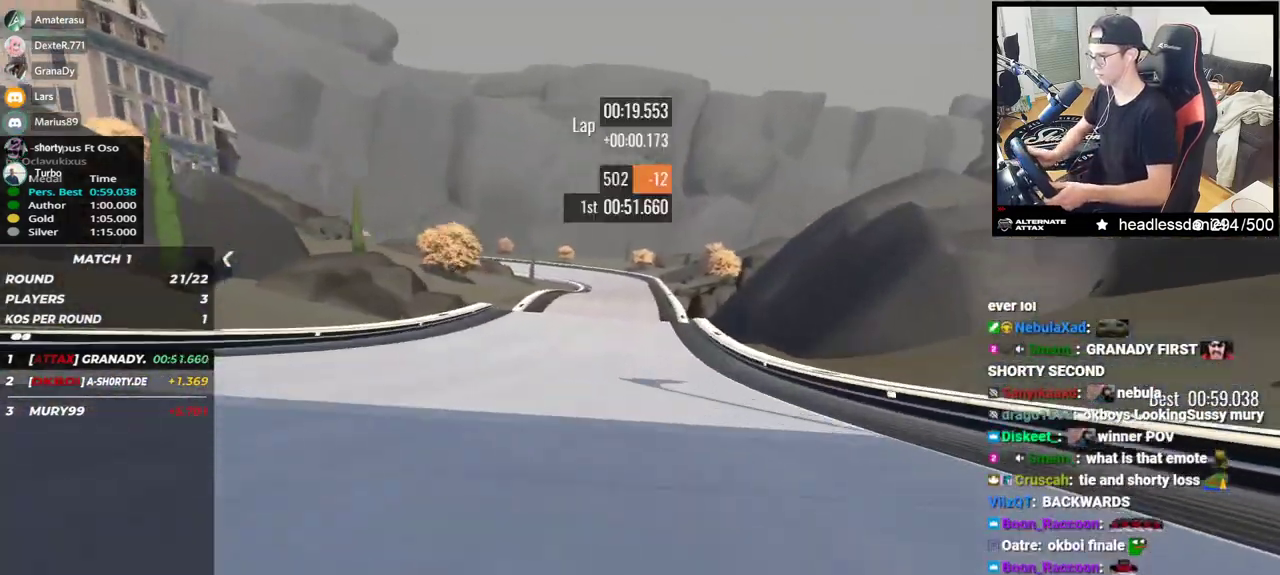
{"keys": ["up"], "events": []}
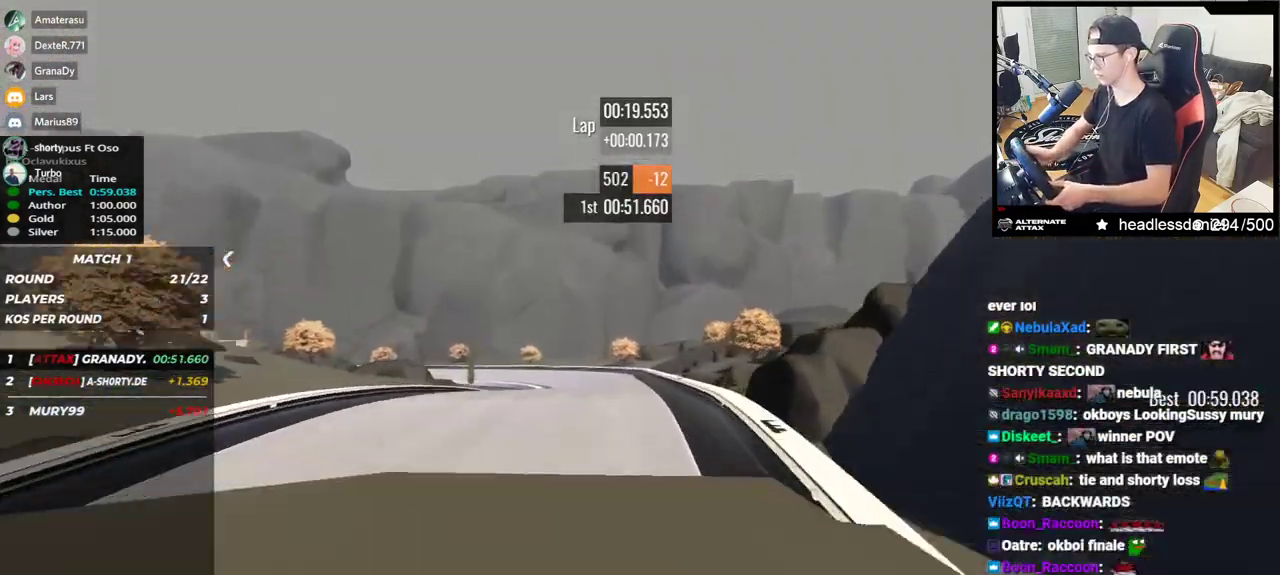
{"keys": ["left"], "events": [[100, "down", "down"], [167, "down", "up"], [333, "left", "down"], [400, "up", "up"]]}
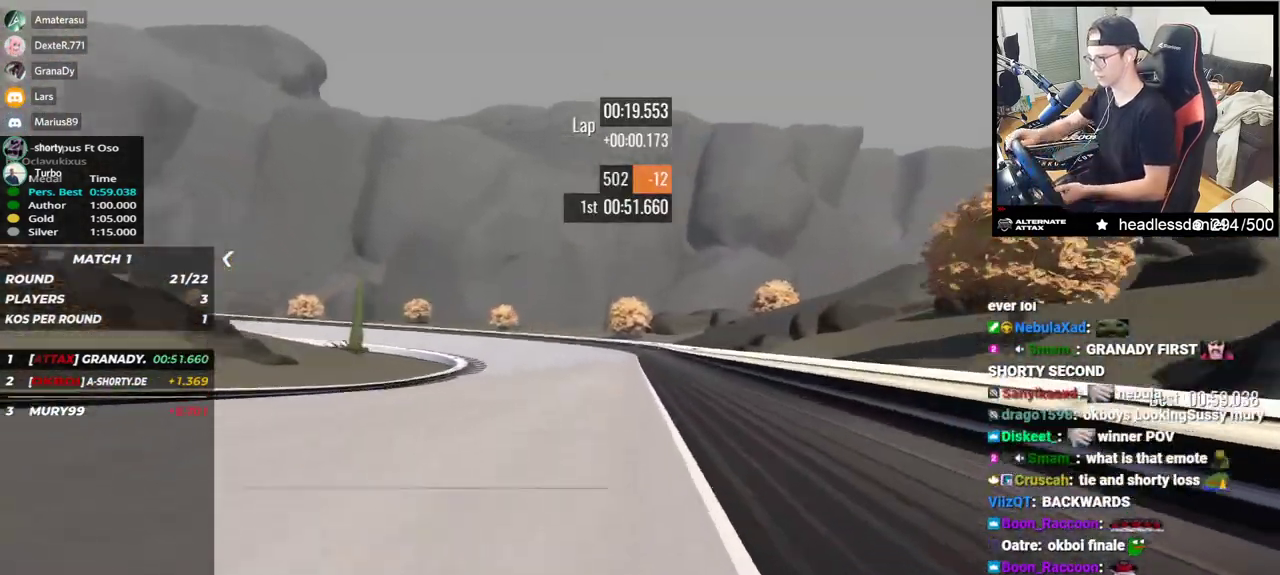
{"keys": ["left"], "events": [[150, "up", "down"], [467, "up", "up"]]}
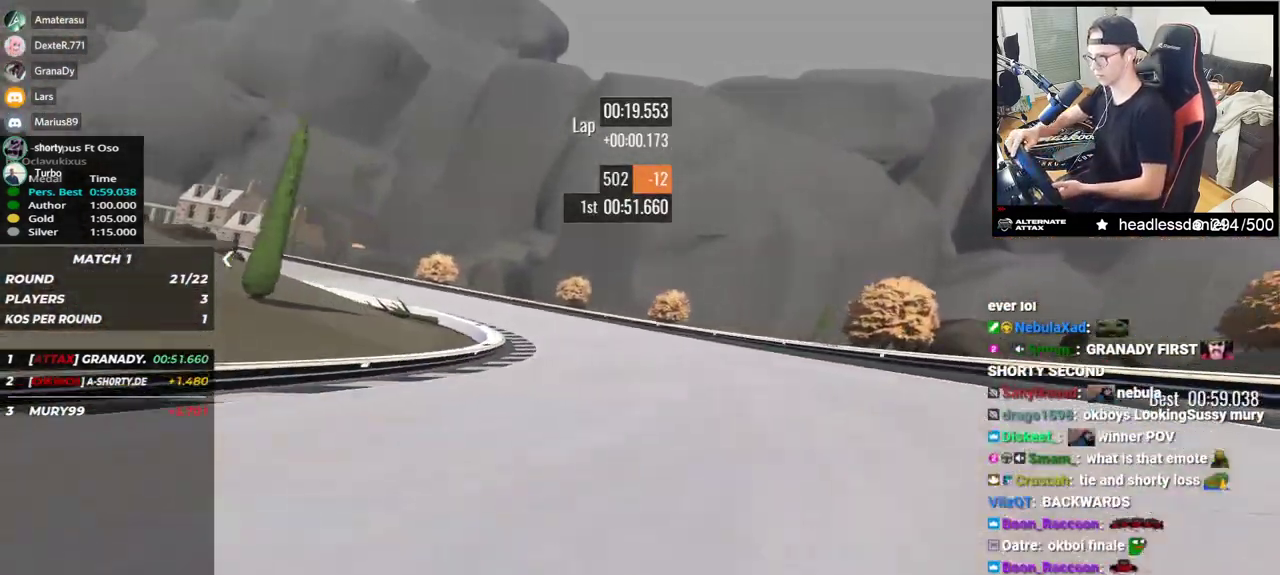
{"keys": ["left", "up"], "events": [[50, "up", "down"]]}
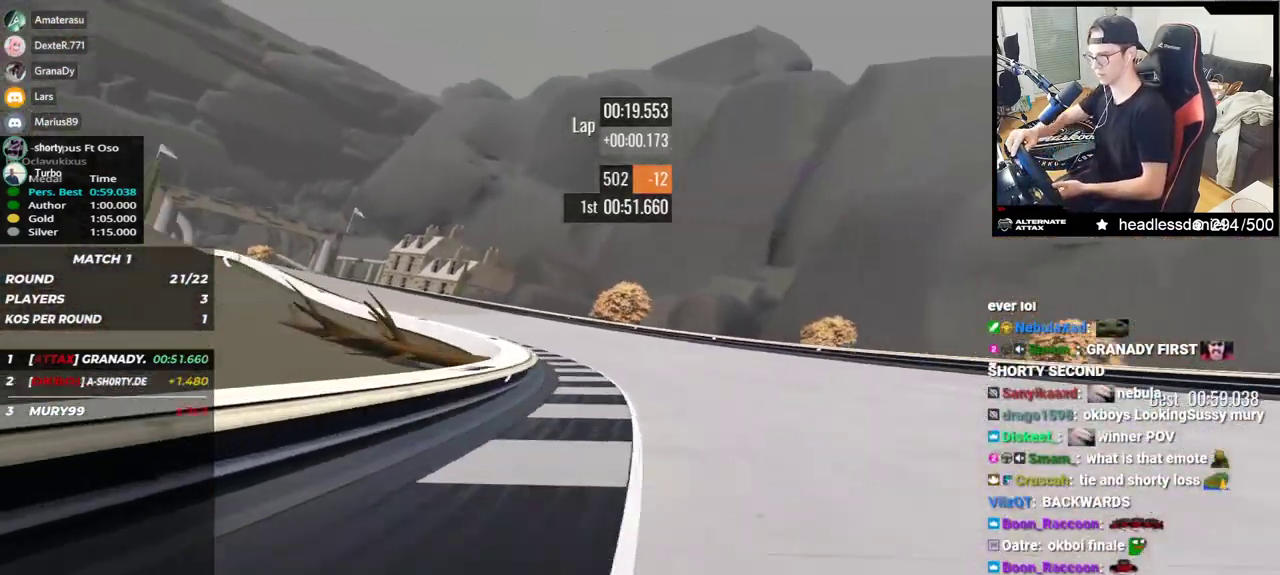
{"keys": ["left", "up"], "events": []}
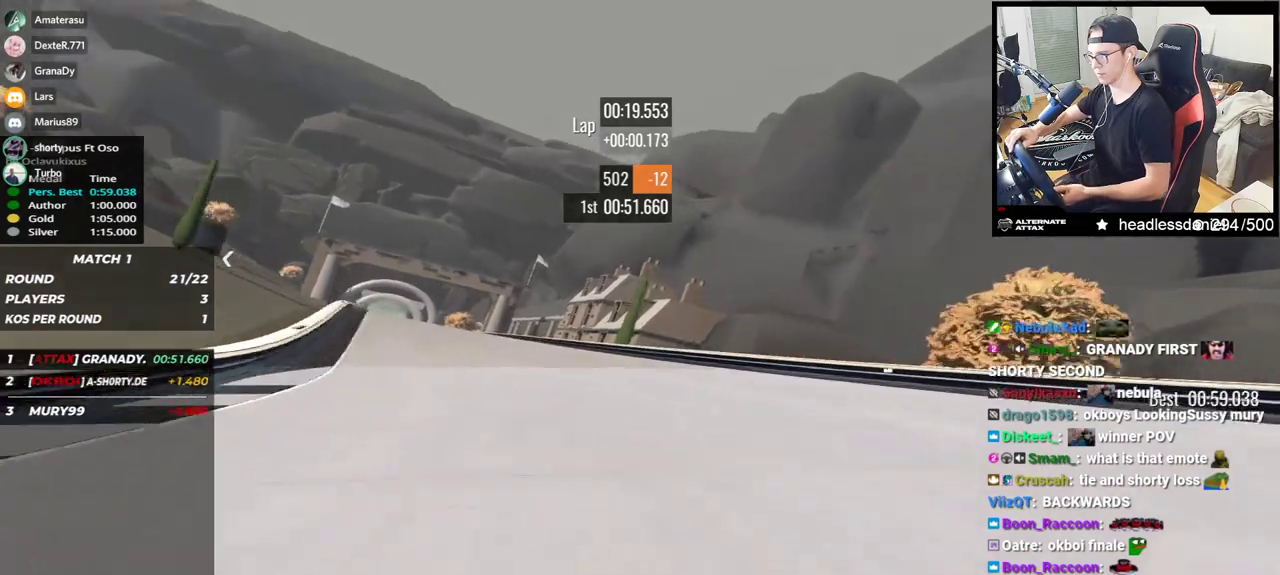
{"keys": ["left", "up"], "events": []}
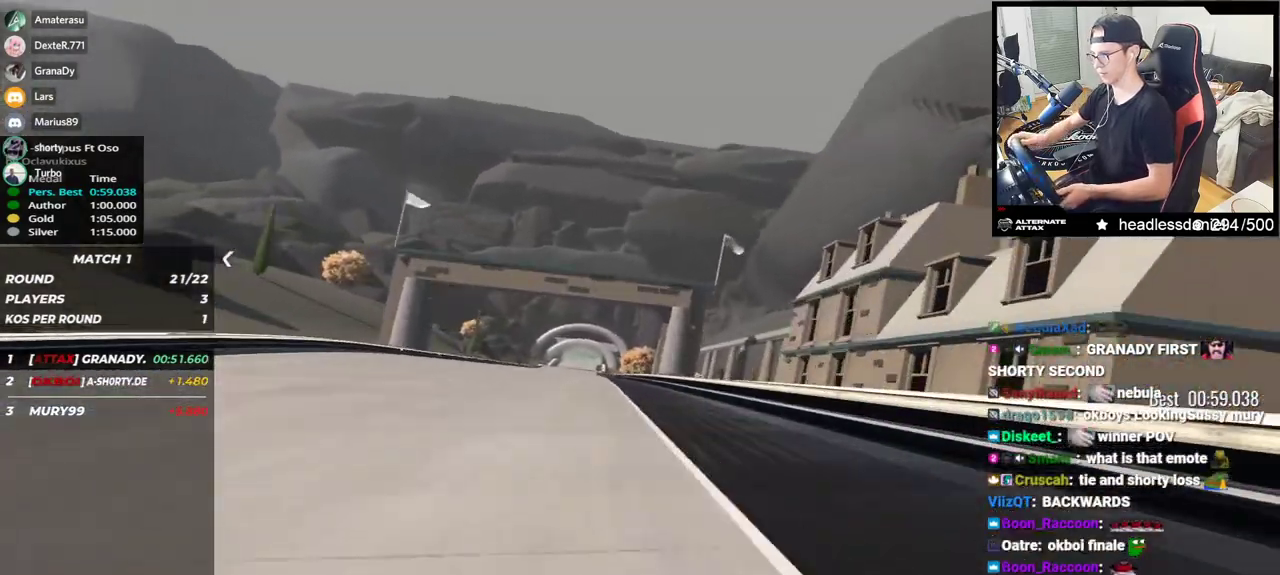
{"keys": ["up"], "events": [[83, "left", "up"]]}
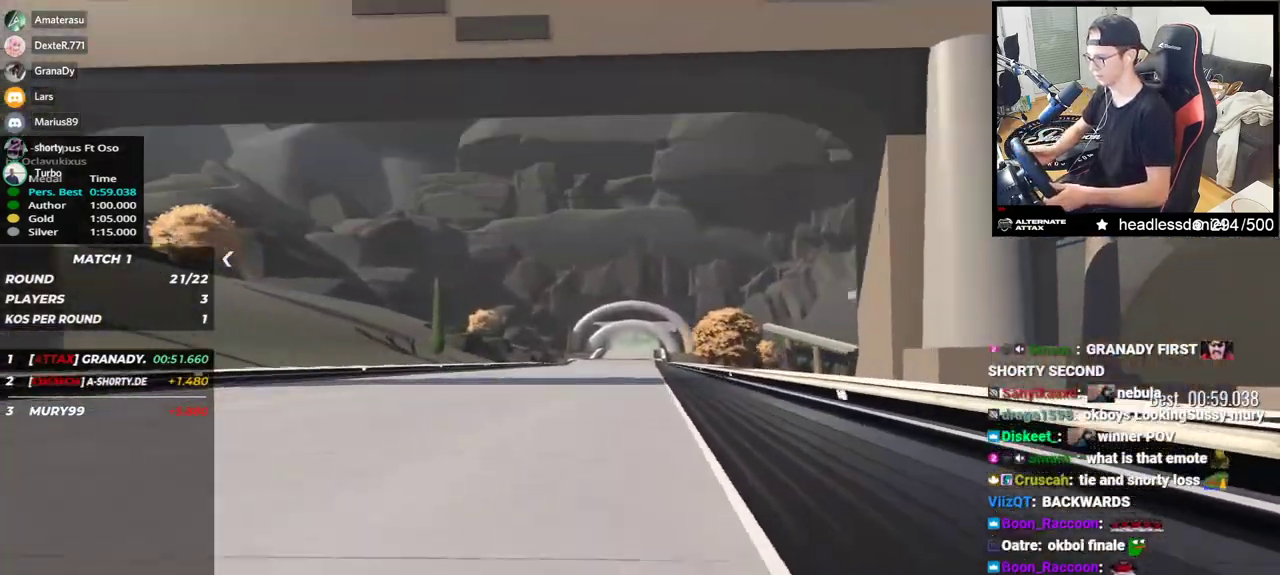
{"keys": ["up"], "events": []}
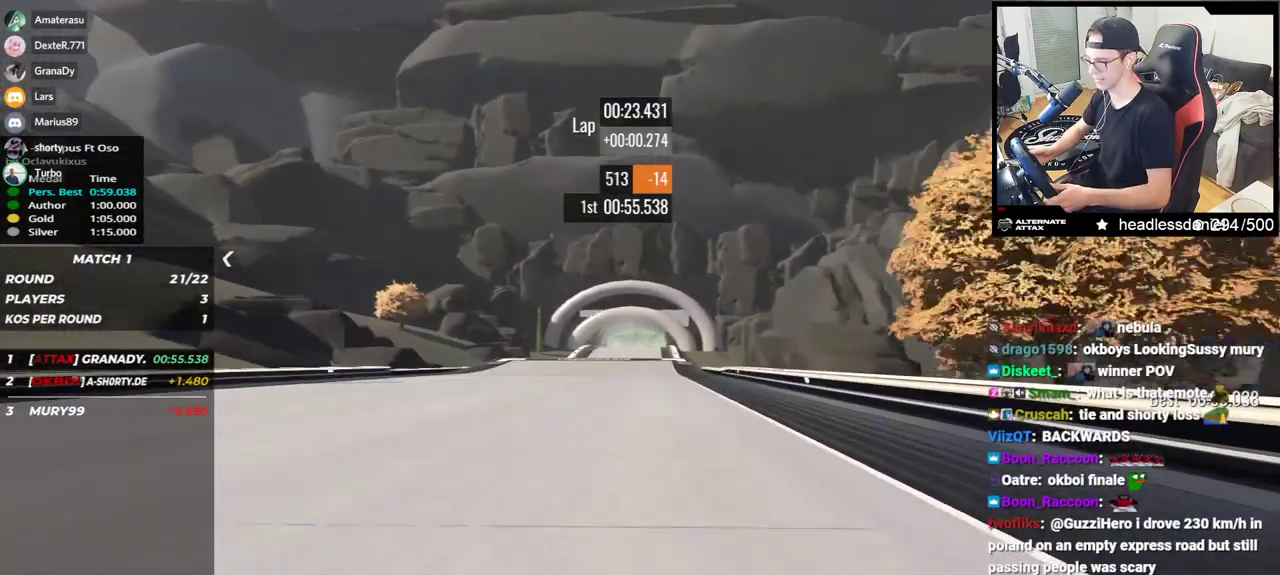
{"keys": ["up"], "events": []}